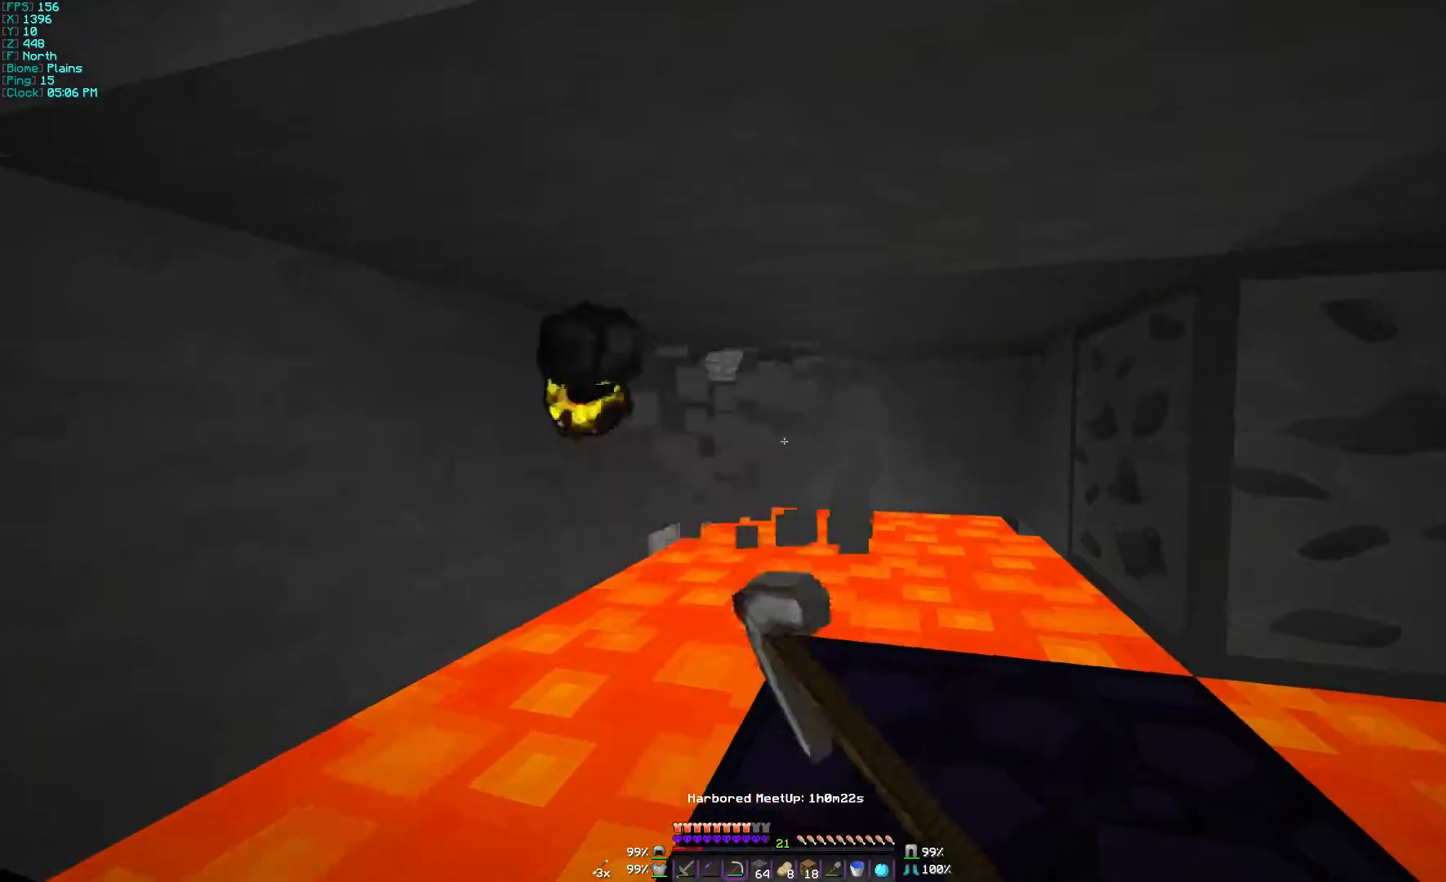
Gameplay with keyboard and mouse; each line is a JSON object with the keys and mouse buttons held at the frame after it. "events" lists presses ("down") and releases ("up") of "a", "d", "s", "w", "mouse_left" and "mouse_right" between this image and that frame as [ms after this image, input, new state], when the widget could be followed in between. "mouse_left", "mouse_right" = the "left", "right" buttons of the "mouse" list. No other keys are recorded. Fast repeated clicks can show as one long hold. Mouse movement is not recorded.
{"keys": ["w"], "mouse": ["left"], "events": []}
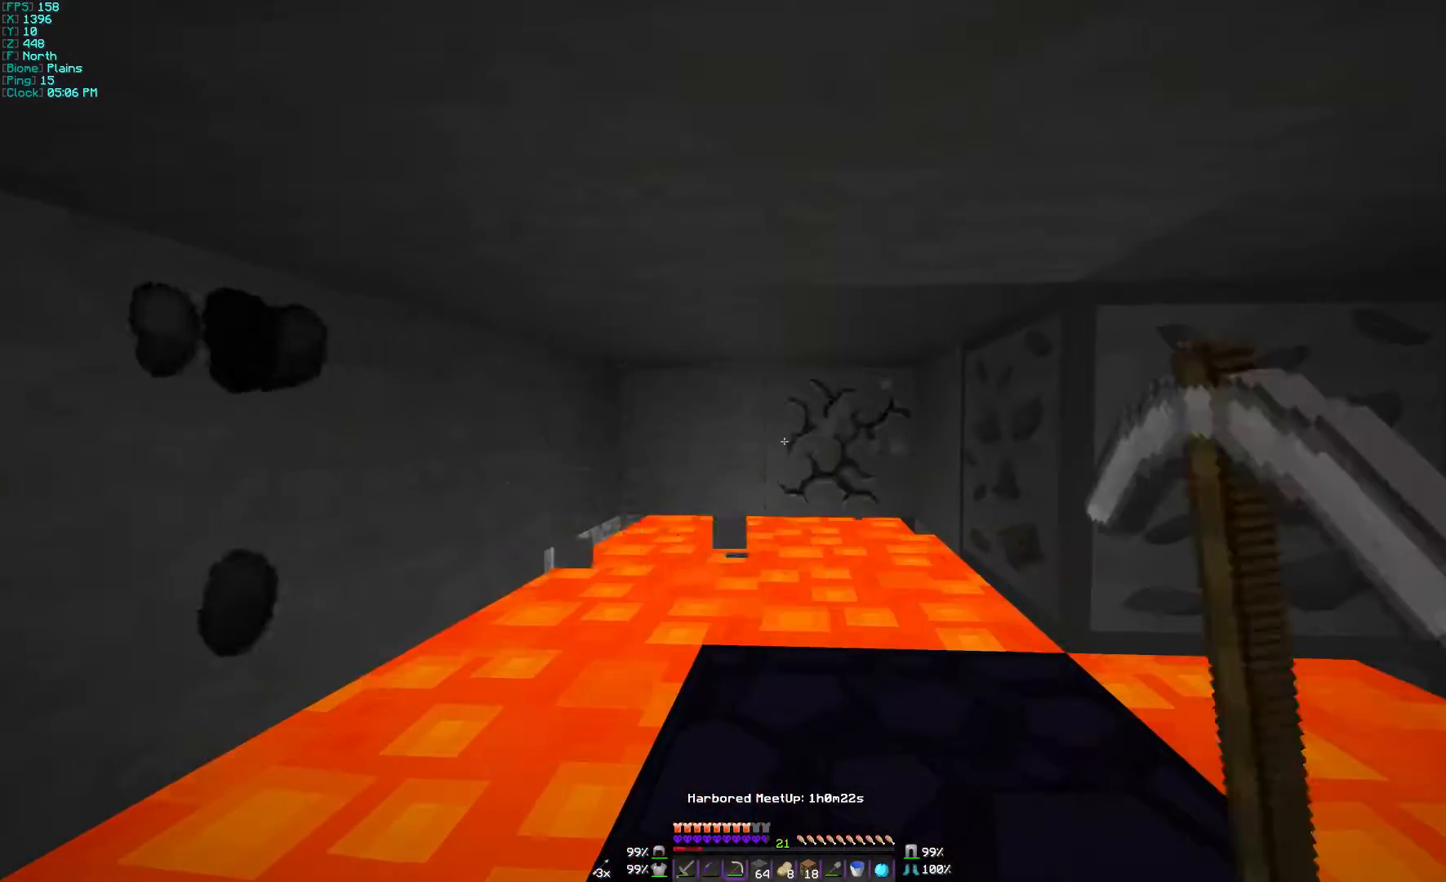
{"keys": ["w"], "mouse": ["left"], "events": []}
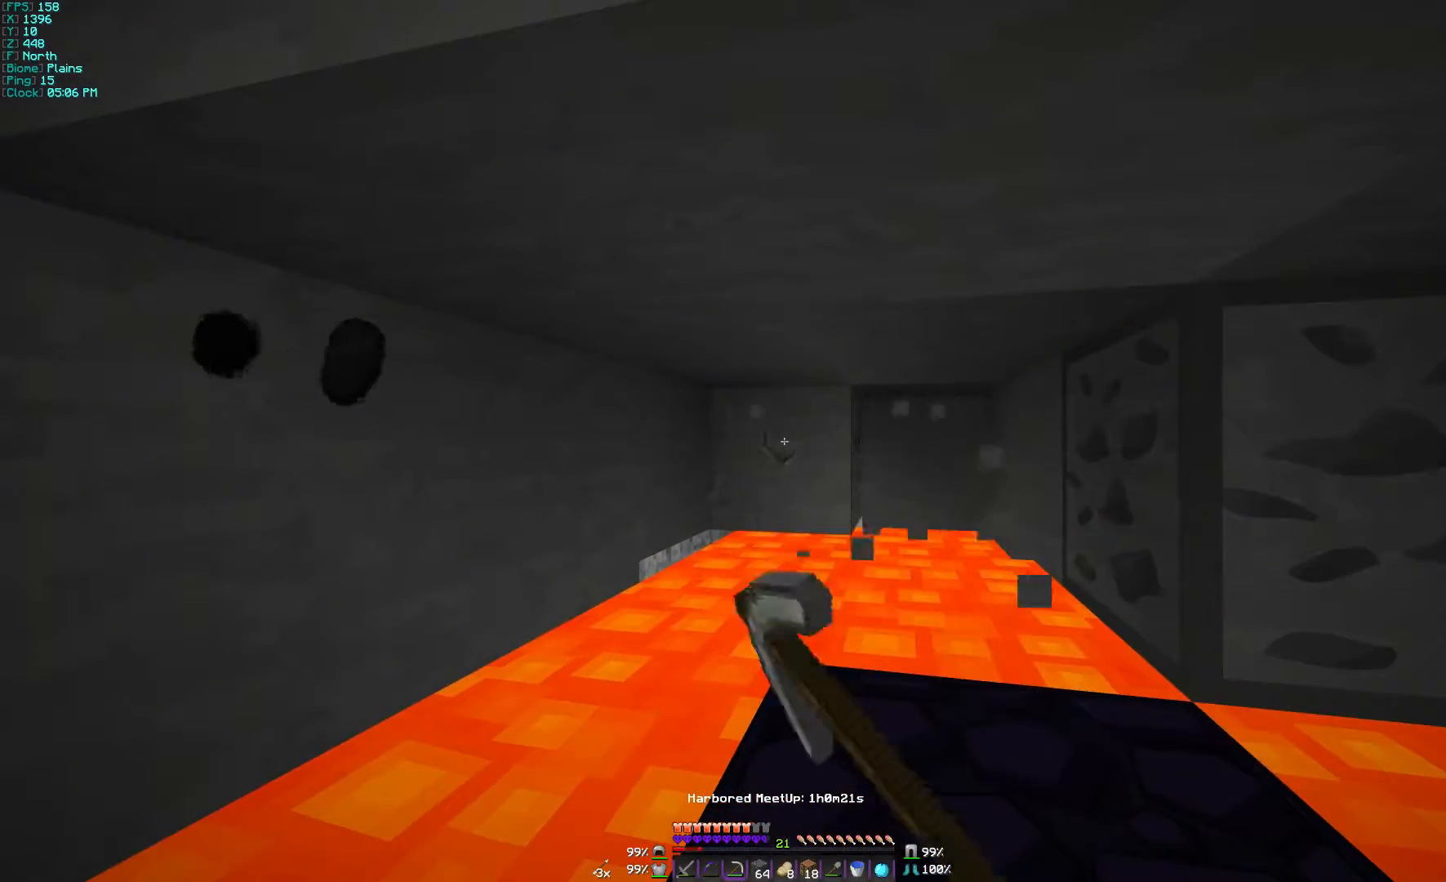
{"keys": ["w"], "mouse": ["left"], "events": []}
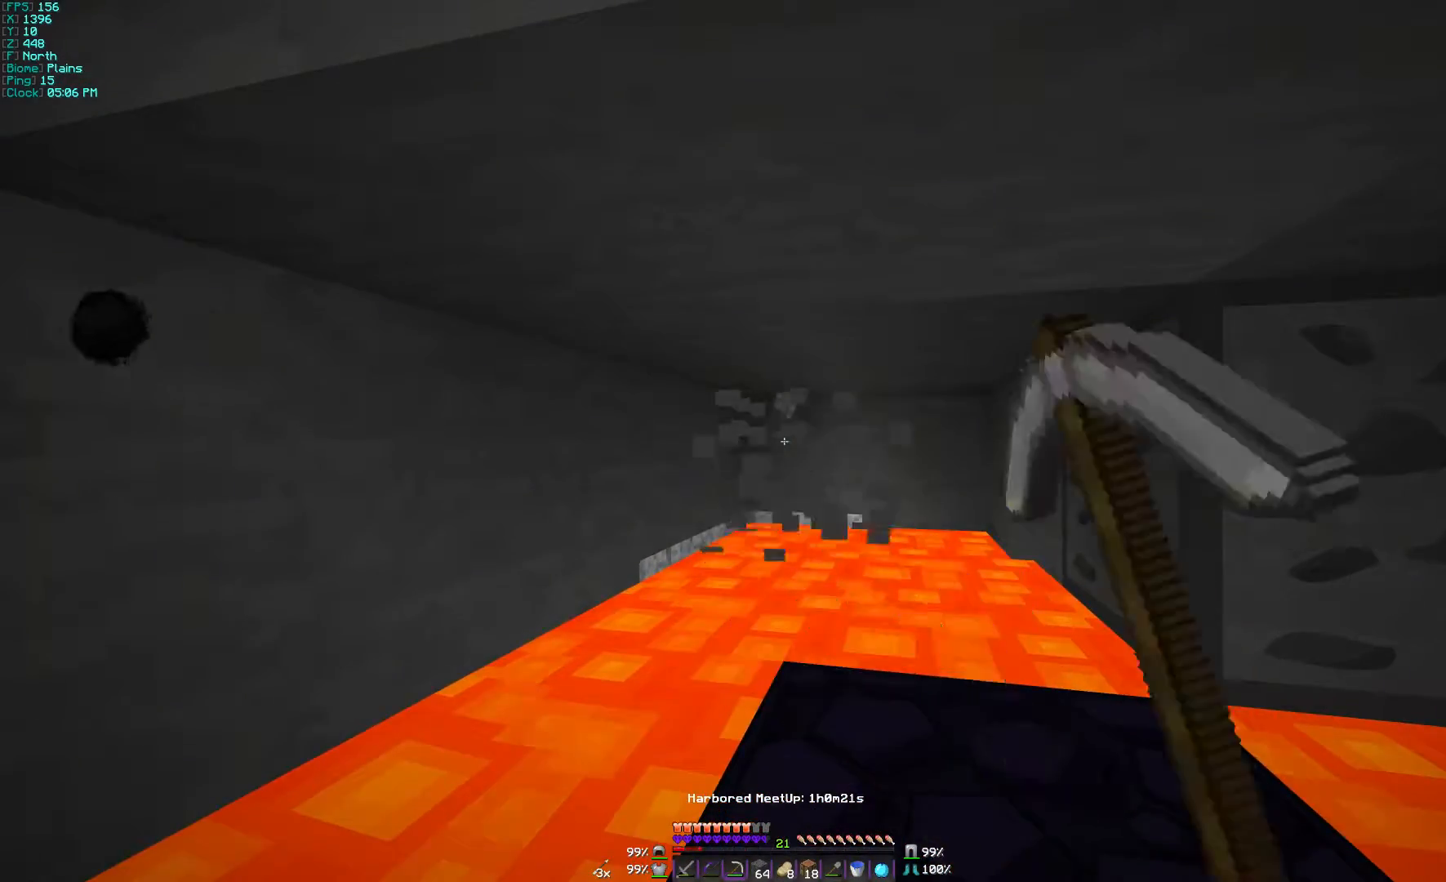
{"keys": ["d", "w"], "mouse": [], "events": [[67, "a", "down"], [67, "mouse_left", "up"], [300, "a", "up"], [467, "d", "down"]]}
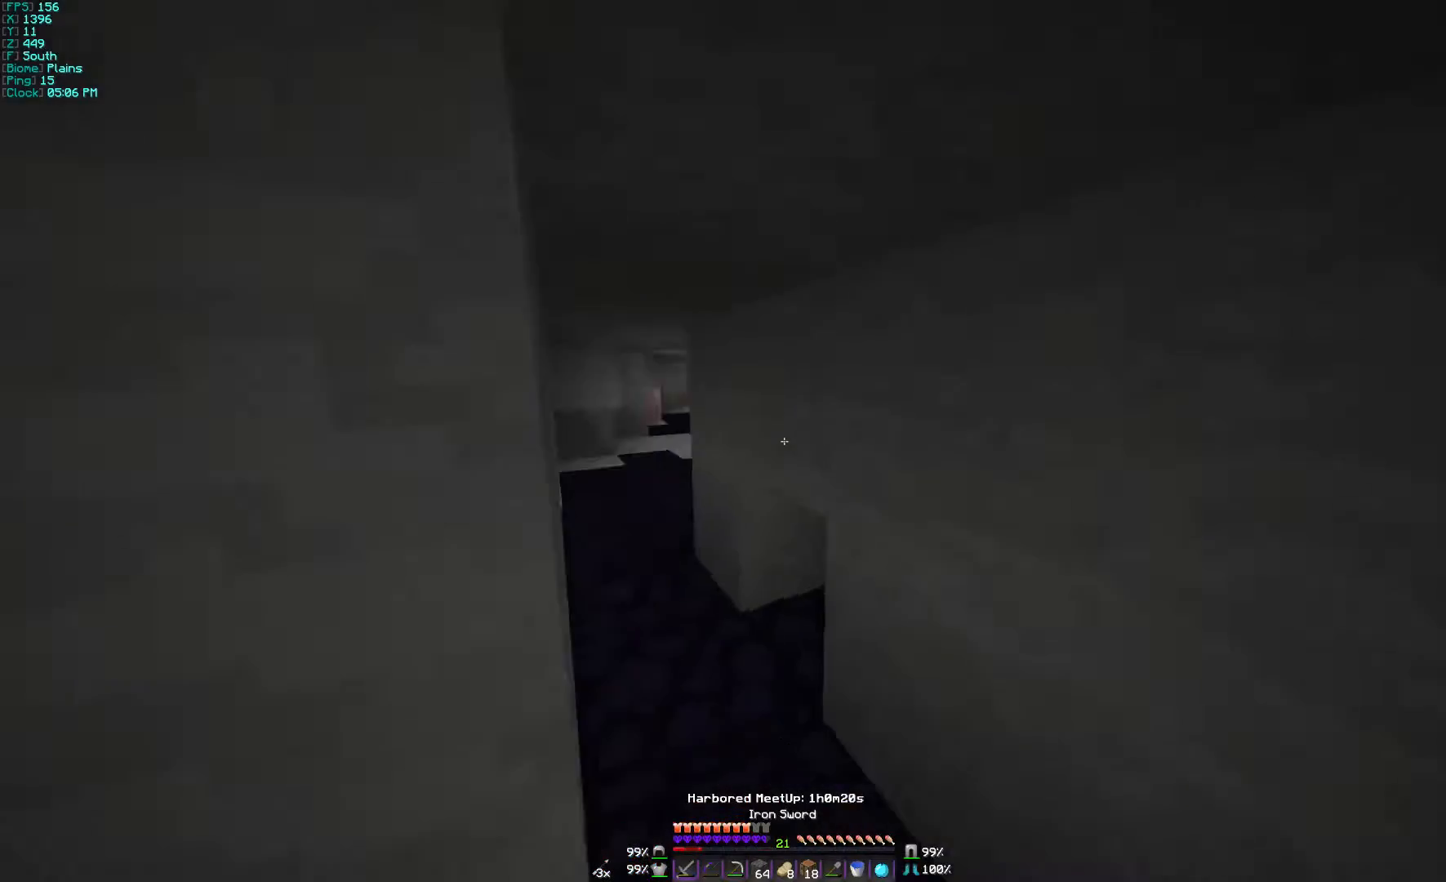
{"keys": ["w"], "mouse": [], "events": [[100, "d", "up"]]}
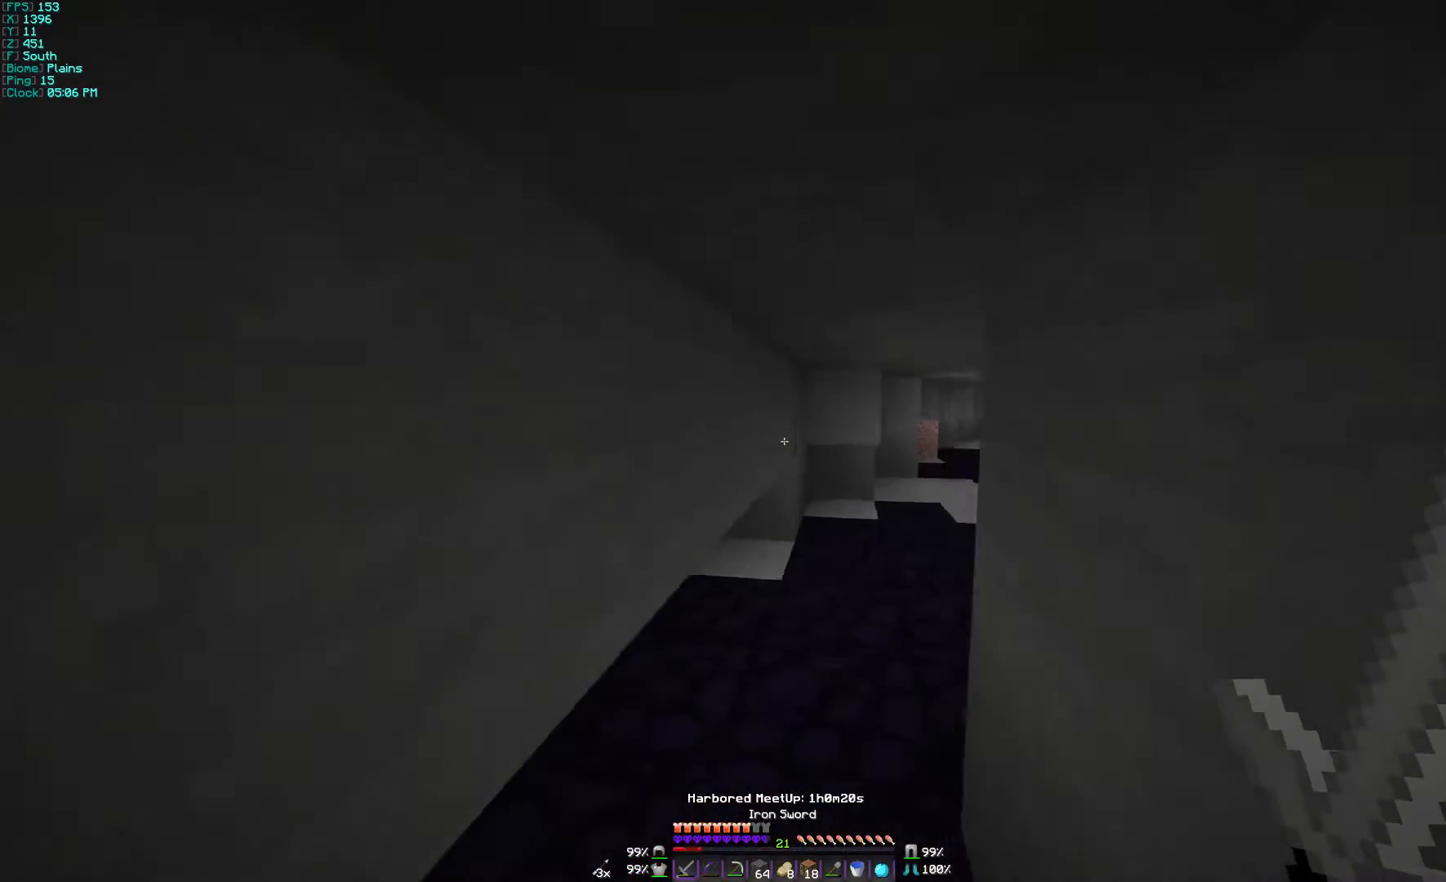
{"keys": ["w"], "mouse": [], "events": []}
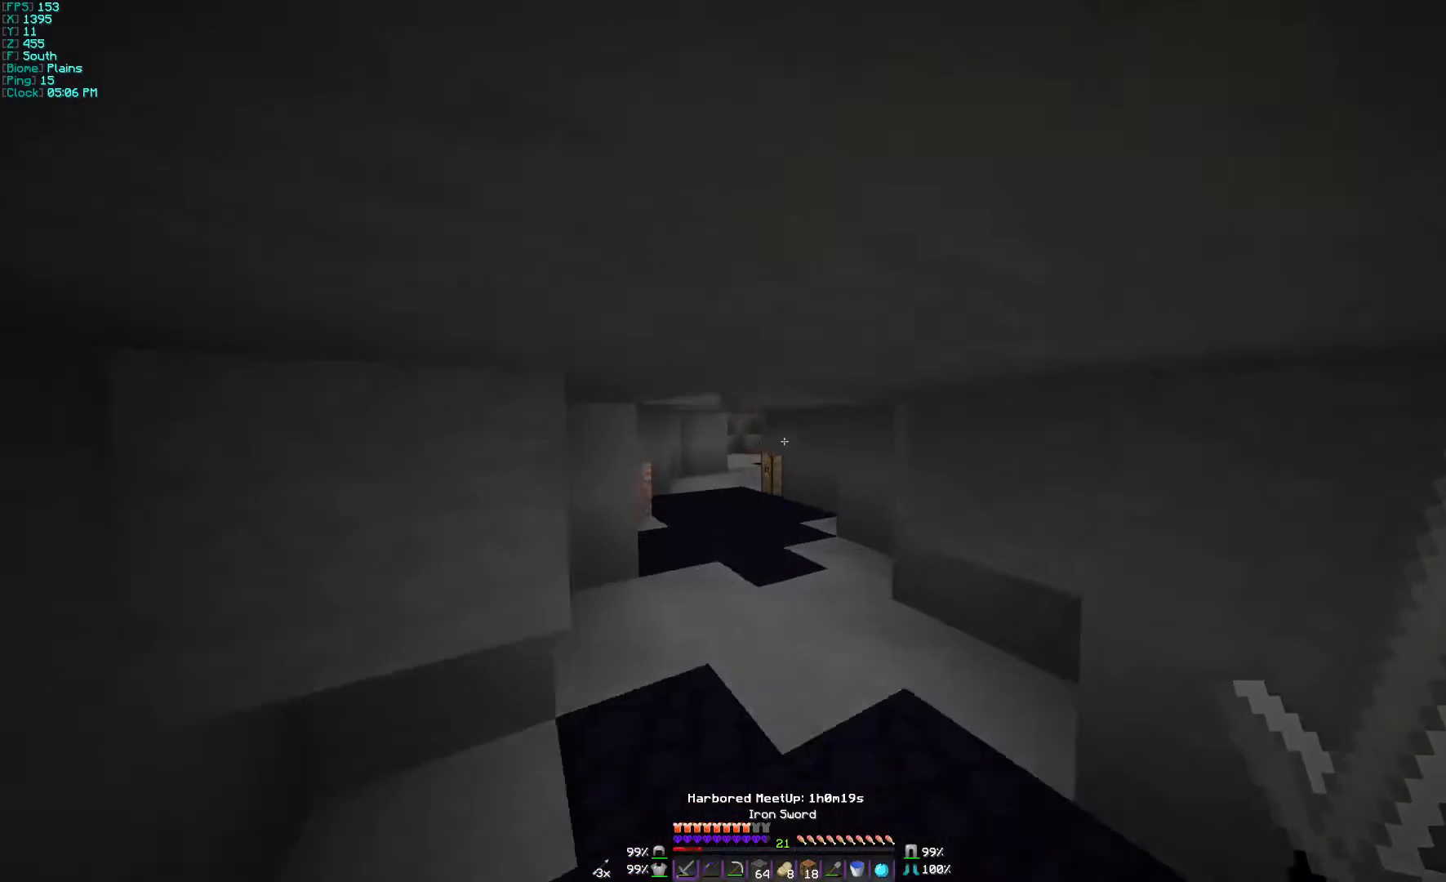
{"keys": ["w"], "mouse": [], "events": []}
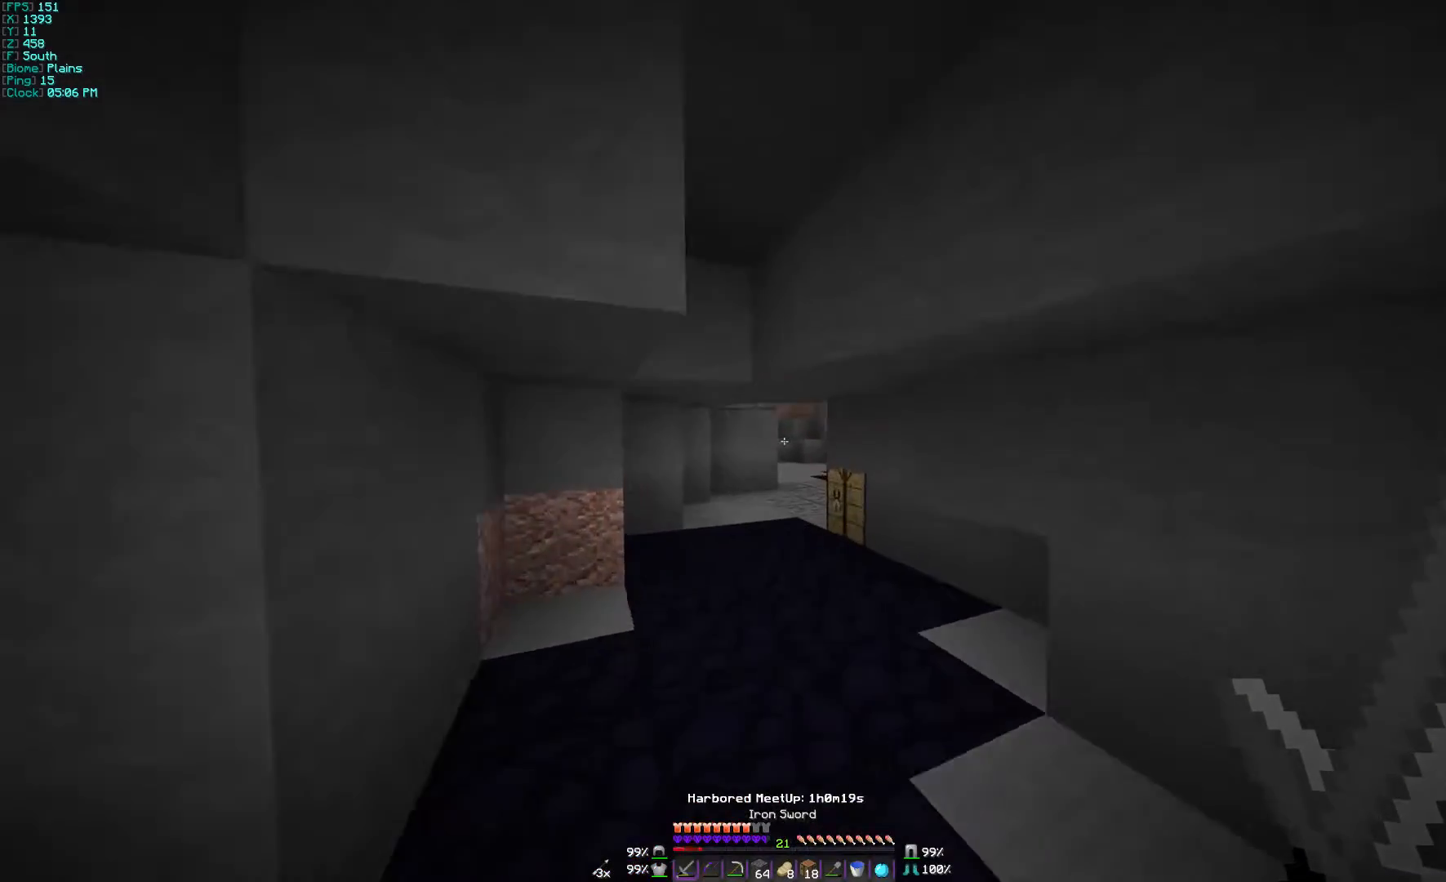
{"keys": ["w"], "mouse": [], "events": []}
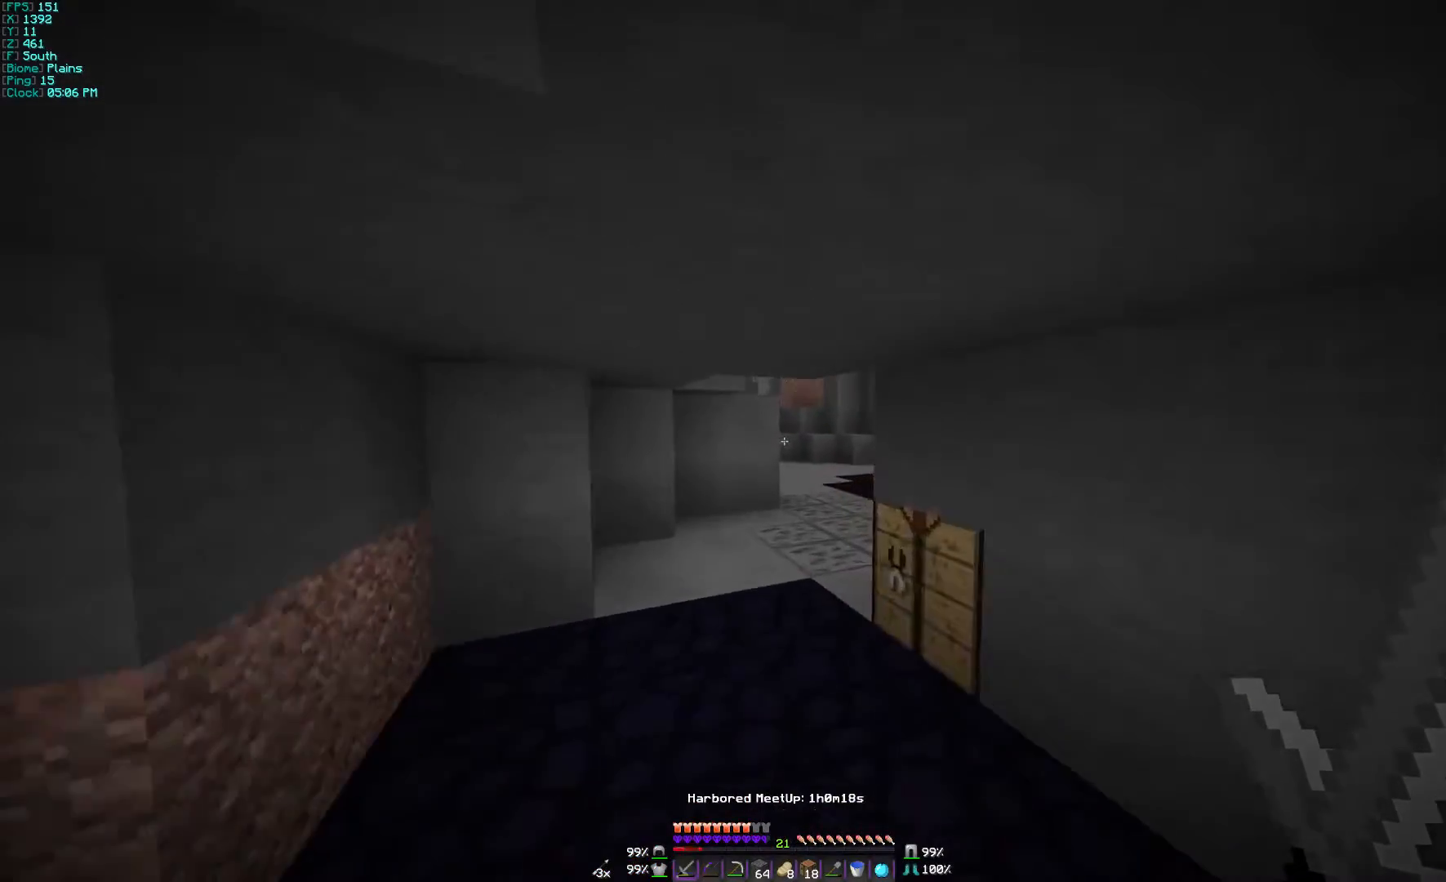
{"keys": ["w"], "mouse": [], "events": []}
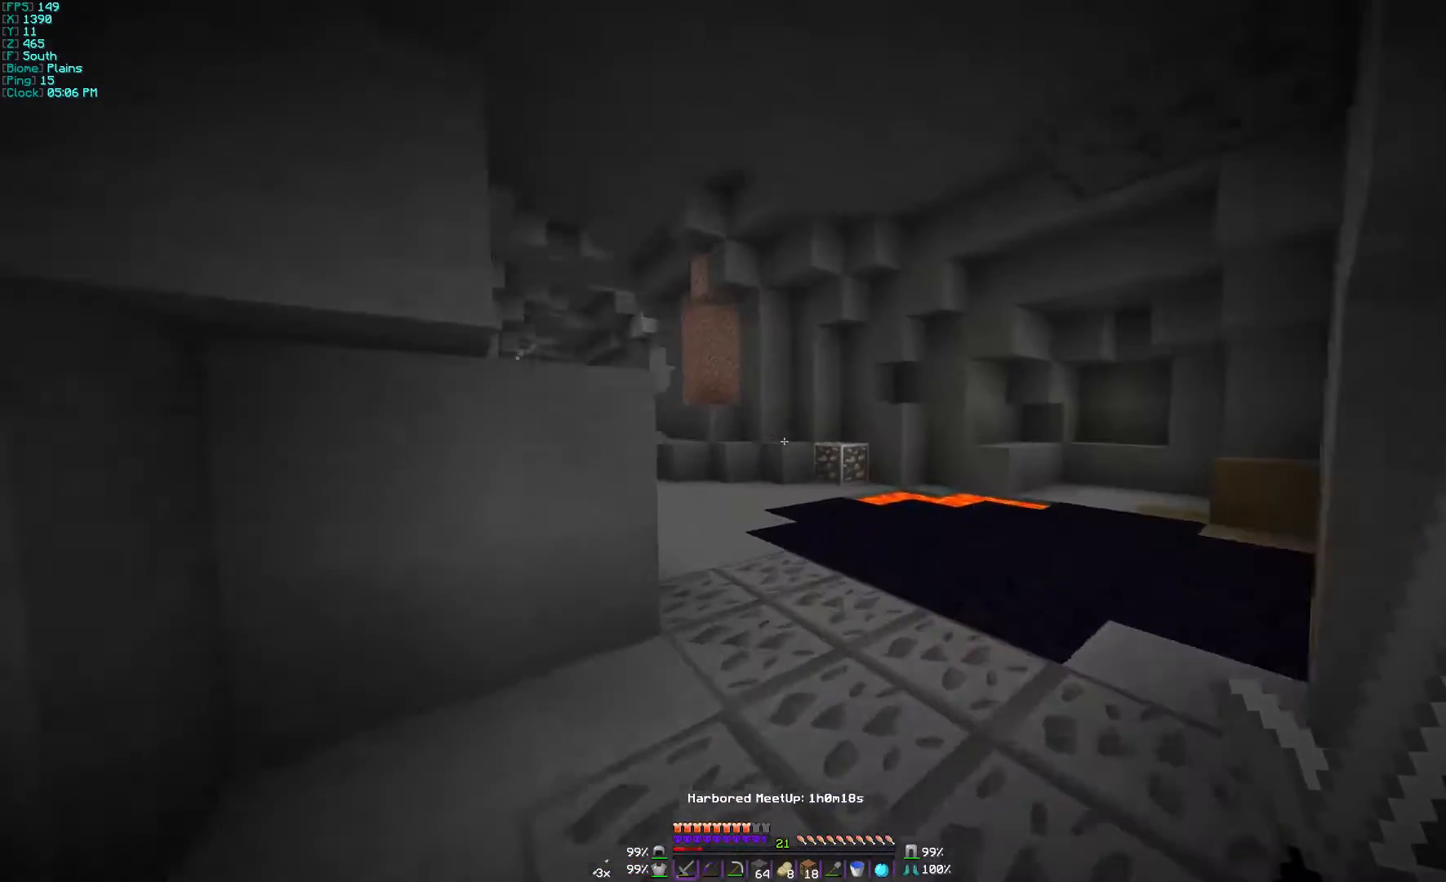
{"keys": ["w"], "mouse": [], "events": []}
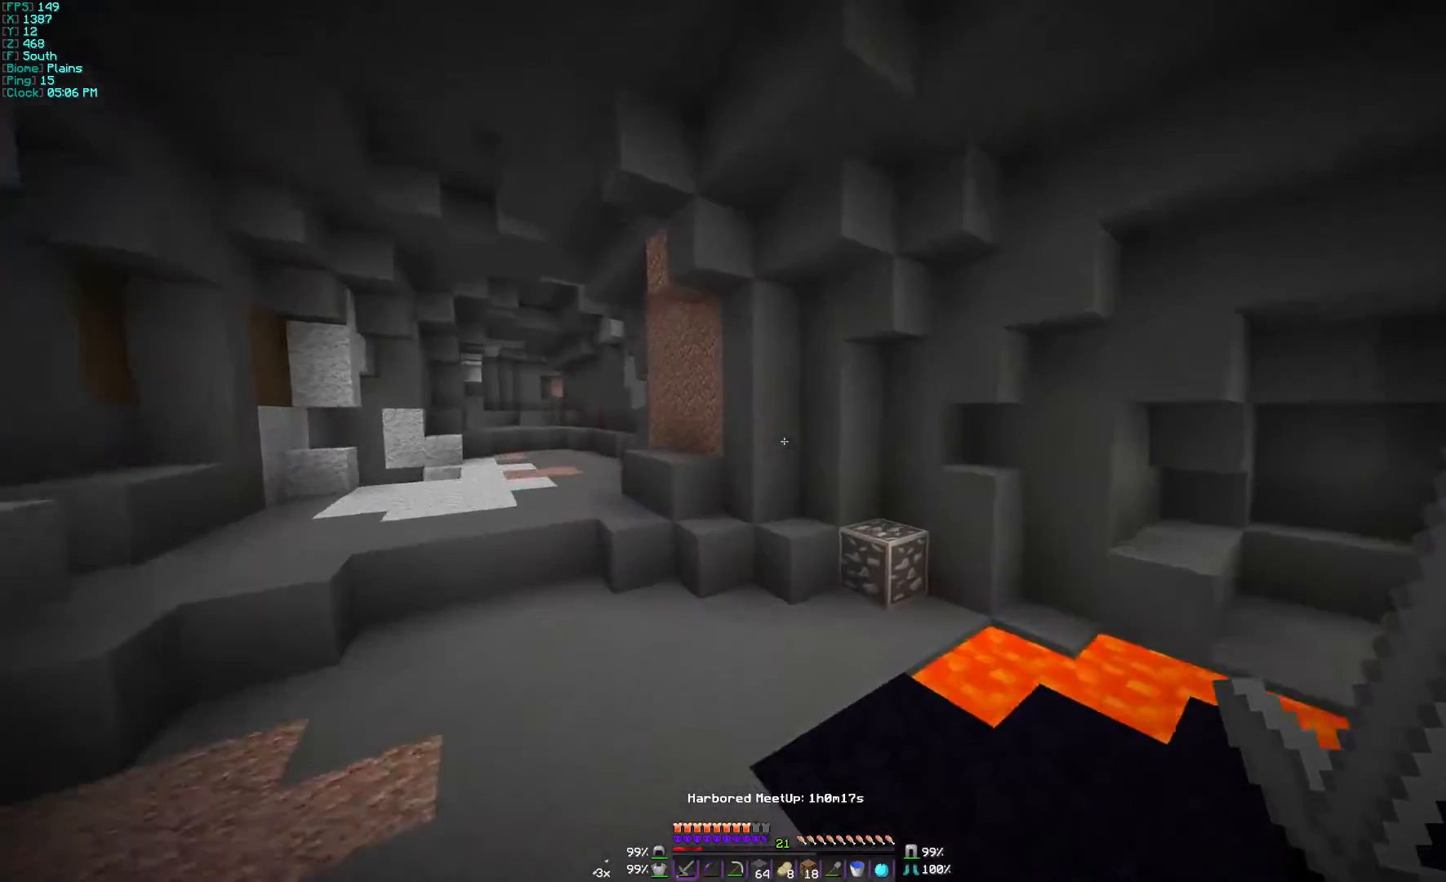
{"keys": ["w"], "mouse": ["left"], "events": [[400, "mouse_left", "down"]]}
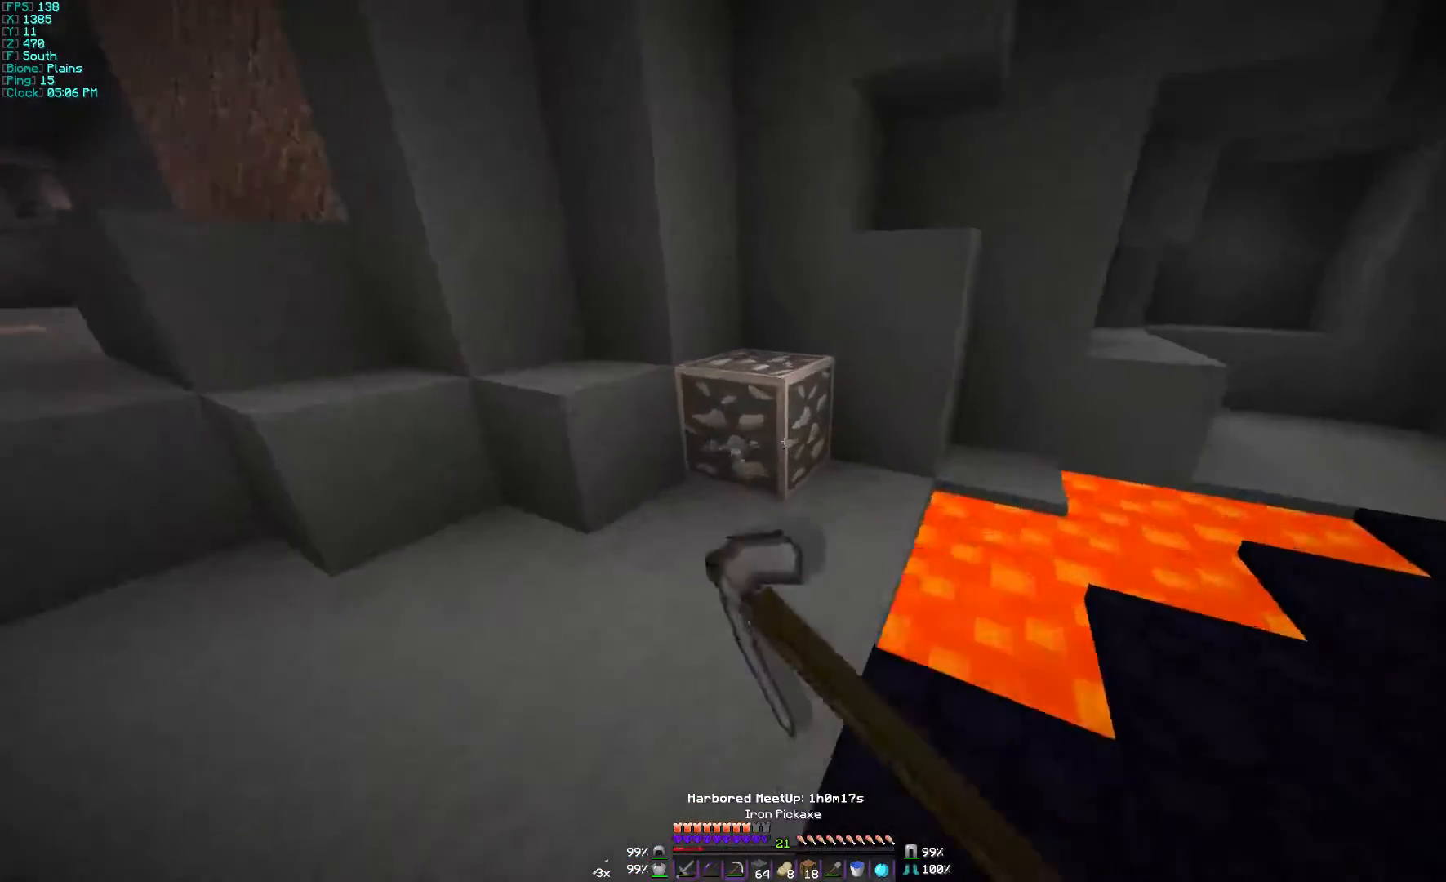
{"keys": [], "mouse": ["left"], "events": [[200, "w", "up"]]}
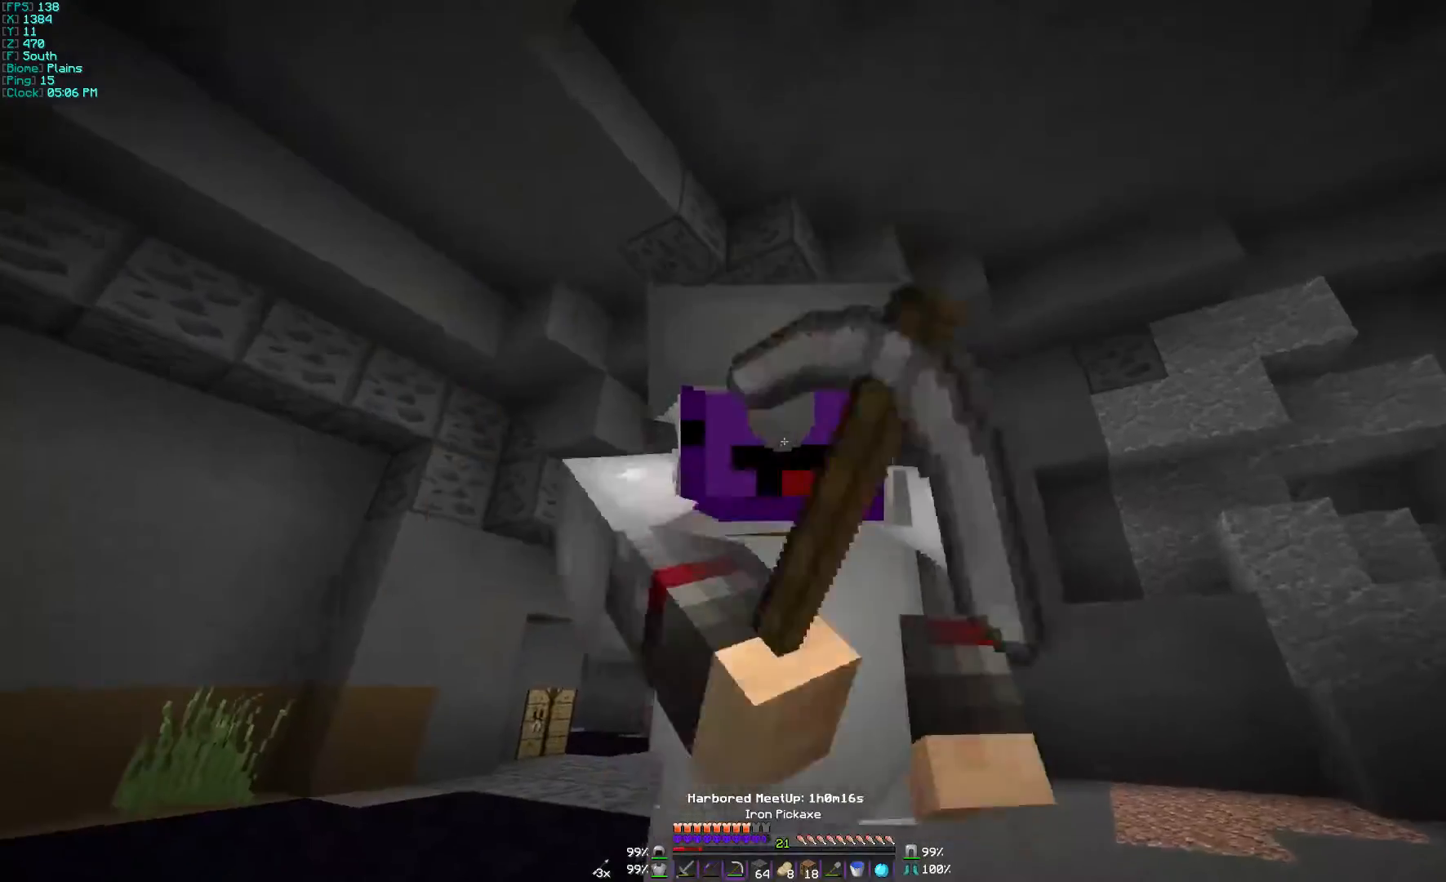
{"keys": [], "mouse": ["left"], "events": [[67, "w", "down"], [267, "w", "up"]]}
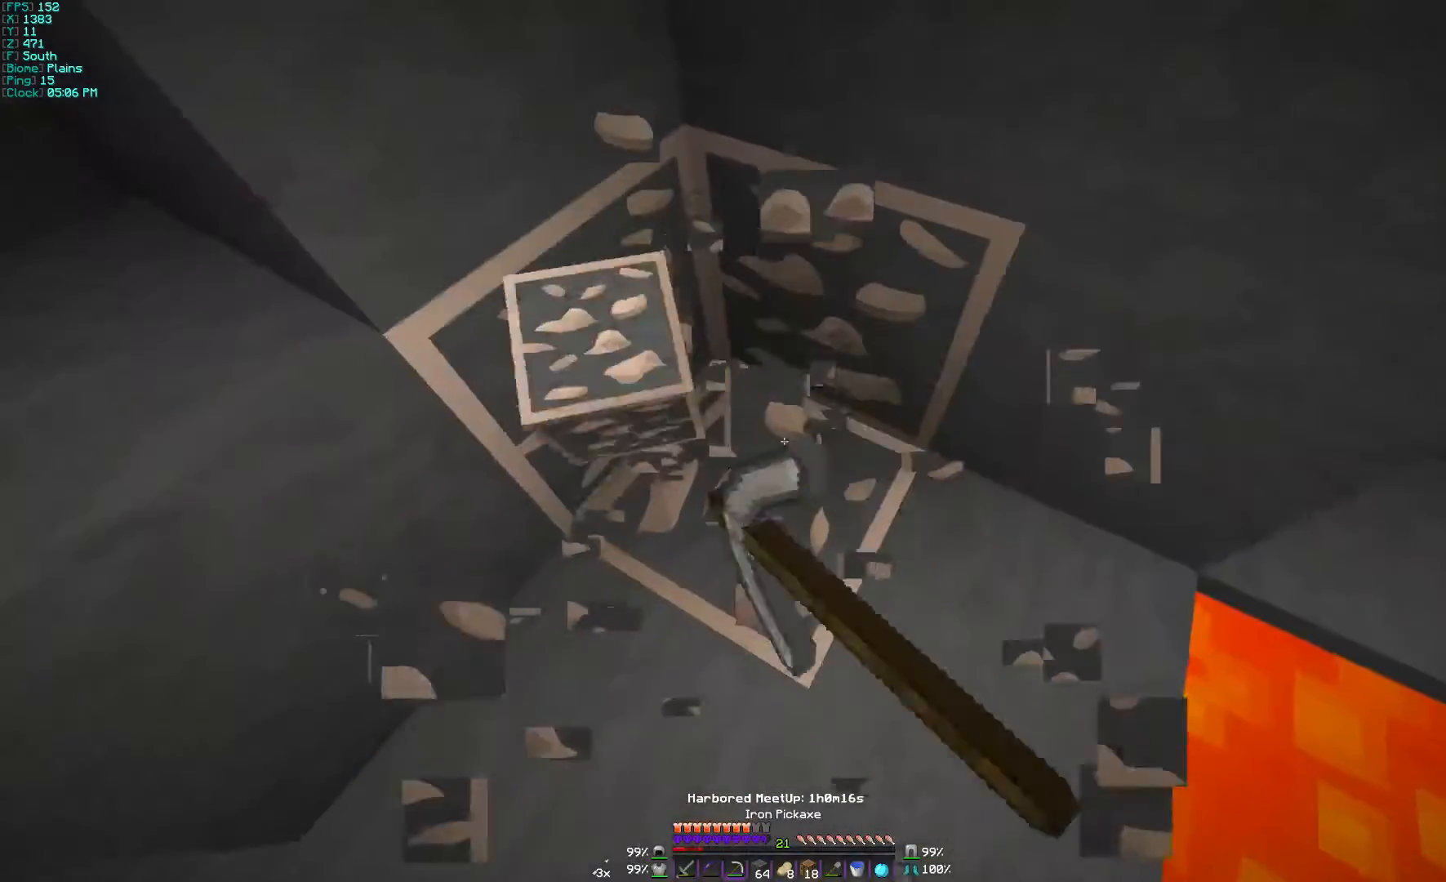
{"keys": [], "mouse": ["left"], "events": []}
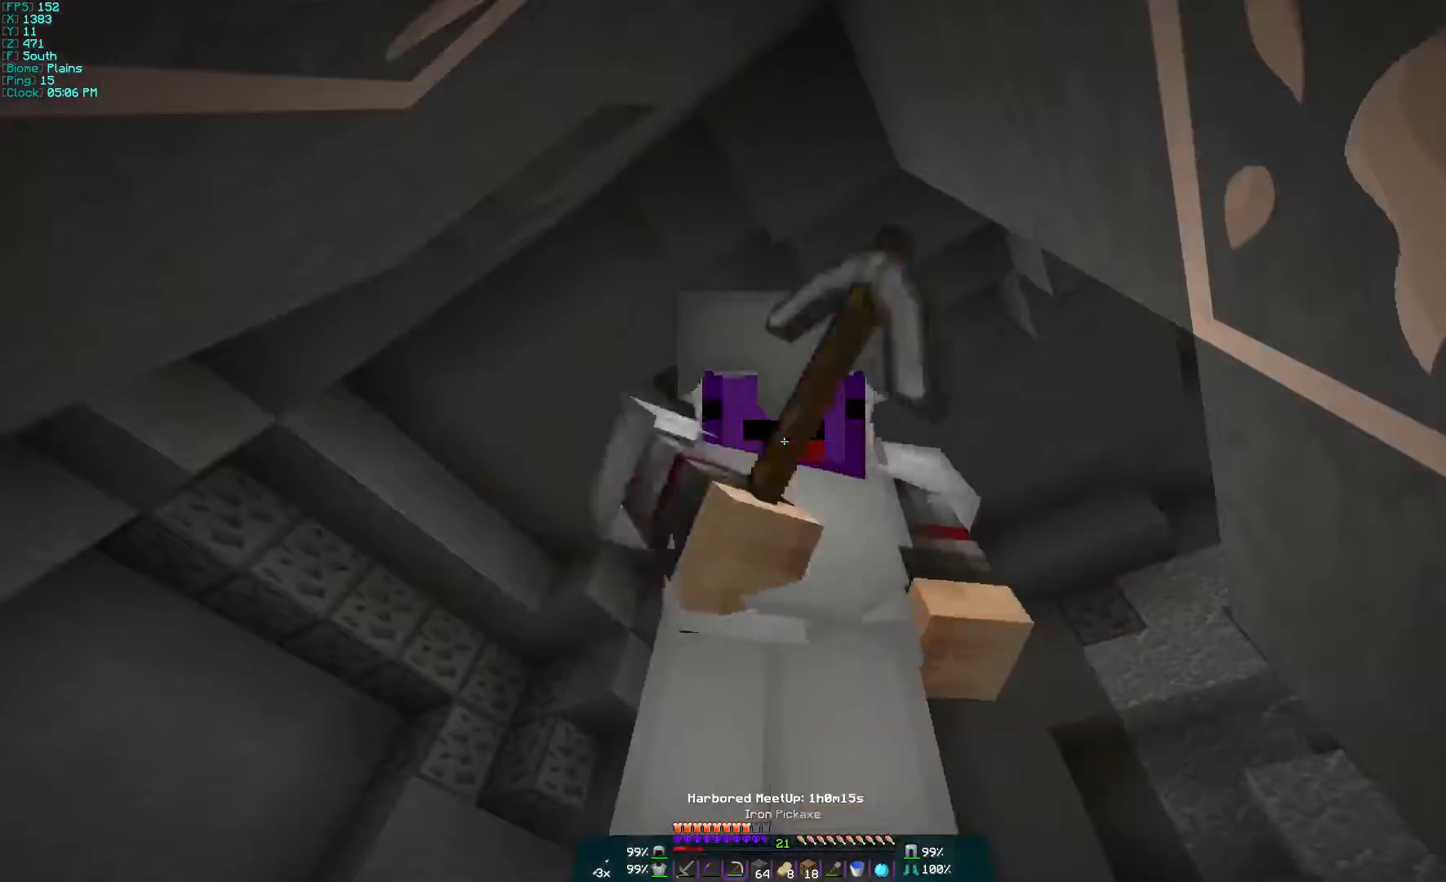
{"keys": [], "mouse": ["left"], "events": []}
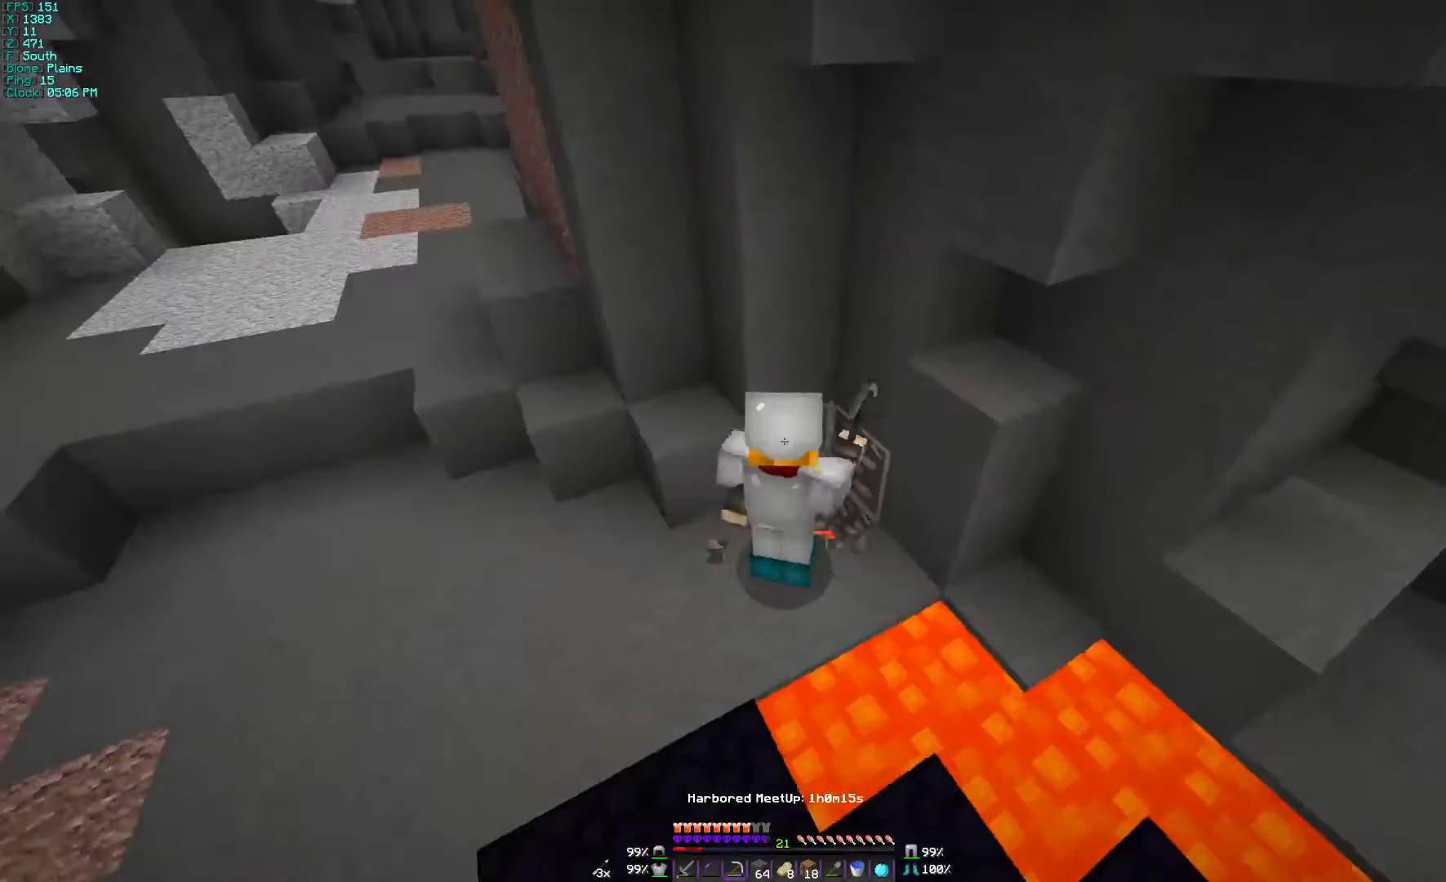
{"keys": [], "mouse": ["left"], "events": []}
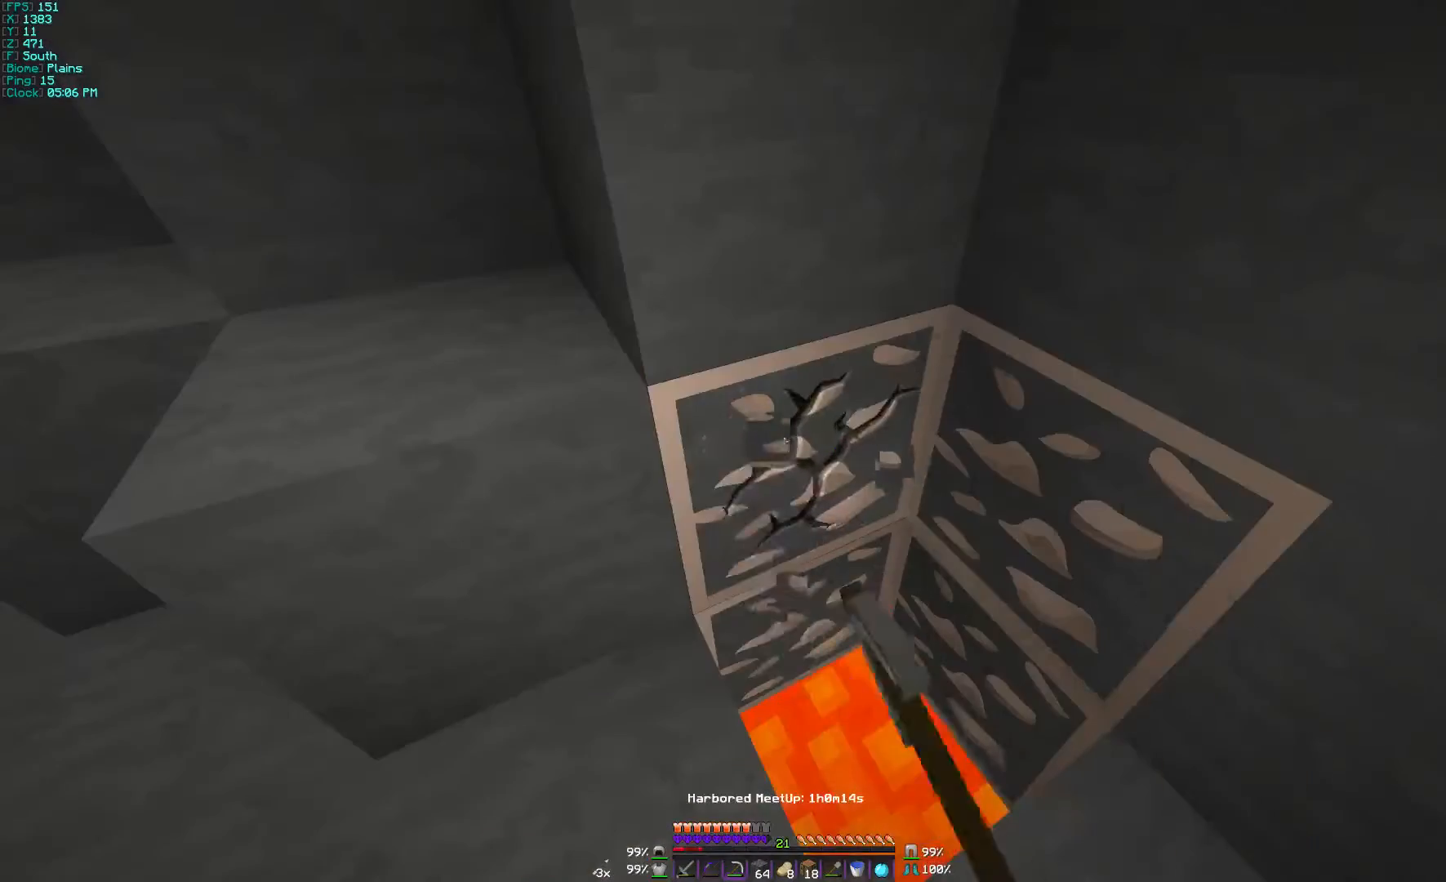
{"keys": [], "mouse": [], "events": [[467, "mouse_left", "up"]]}
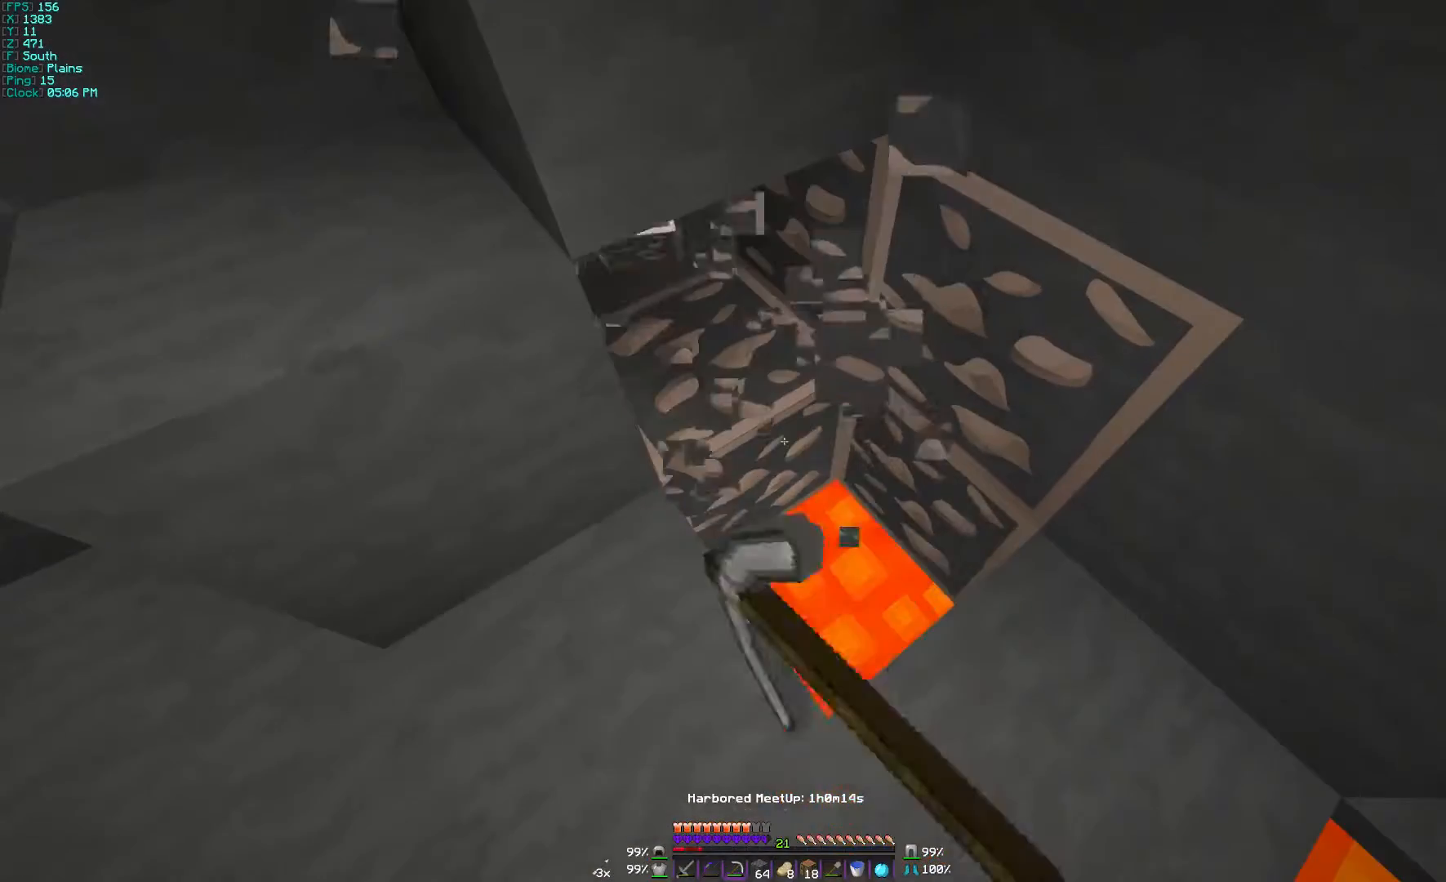
{"keys": [], "mouse": ["left"], "events": [[167, "mouse_right", "down"], [267, "mouse_right", "up"], [400, "mouse_left", "down"]]}
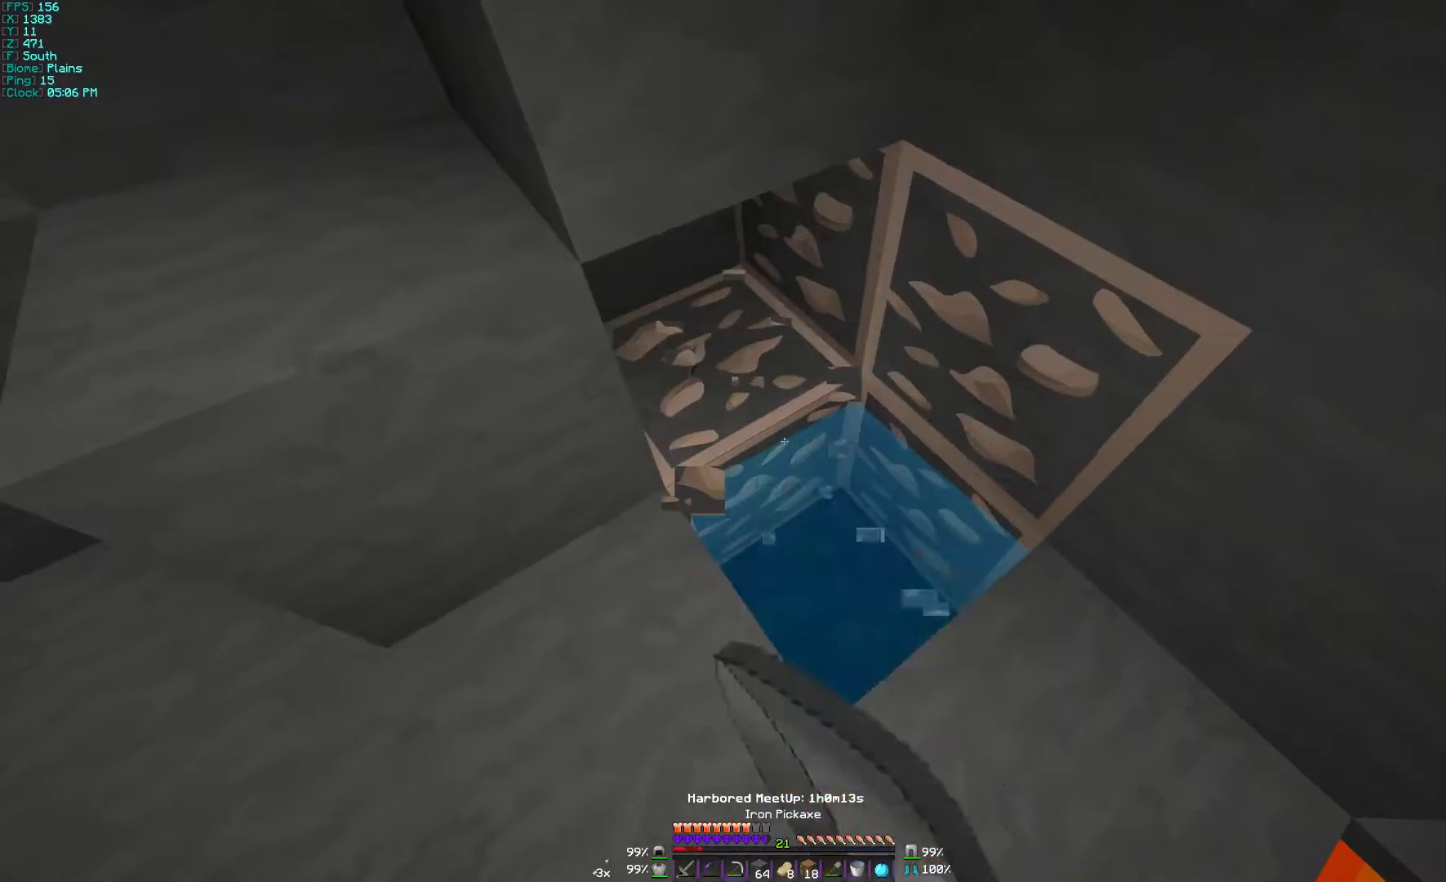
{"keys": ["w"], "mouse": ["left"], "events": [[467, "w", "down"]]}
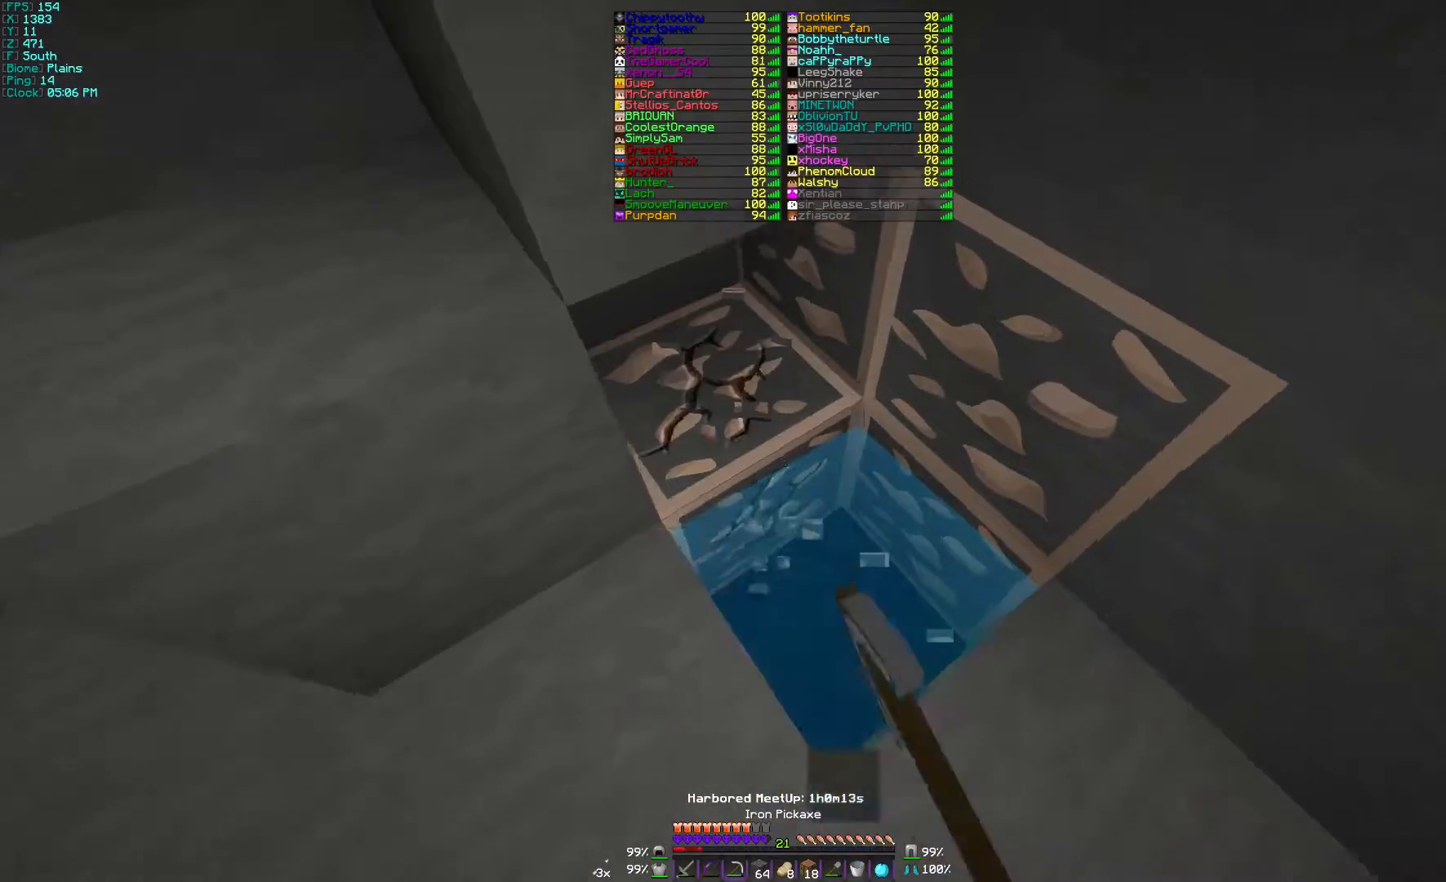
{"keys": [], "mouse": ["left"], "events": [[67, "w", "up"]]}
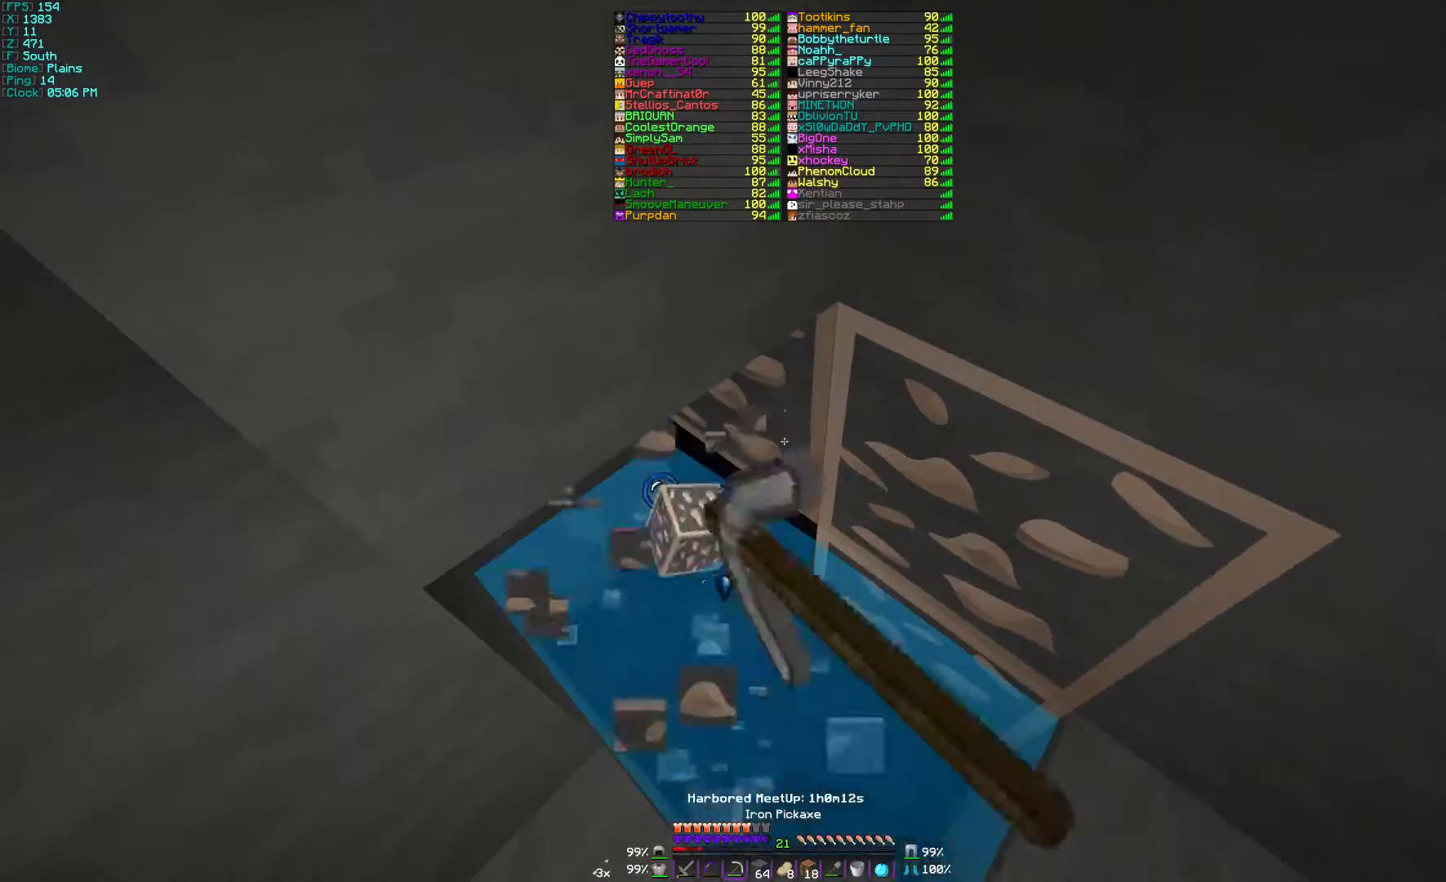
{"keys": [], "mouse": ["left"], "events": []}
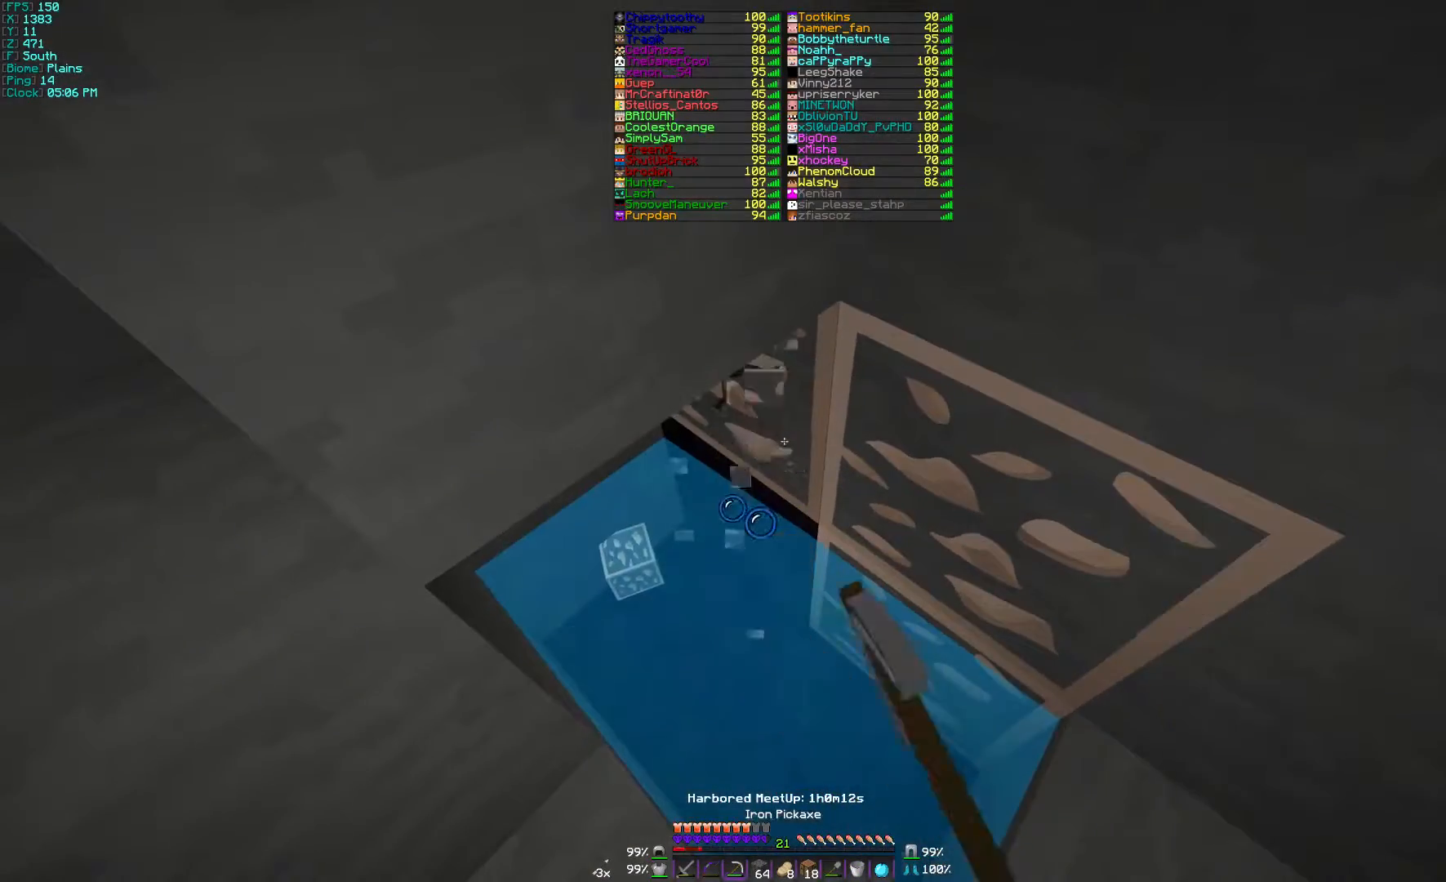
{"keys": [], "mouse": ["left"], "events": [[367, "w", "down"], [500, "w", "up"]]}
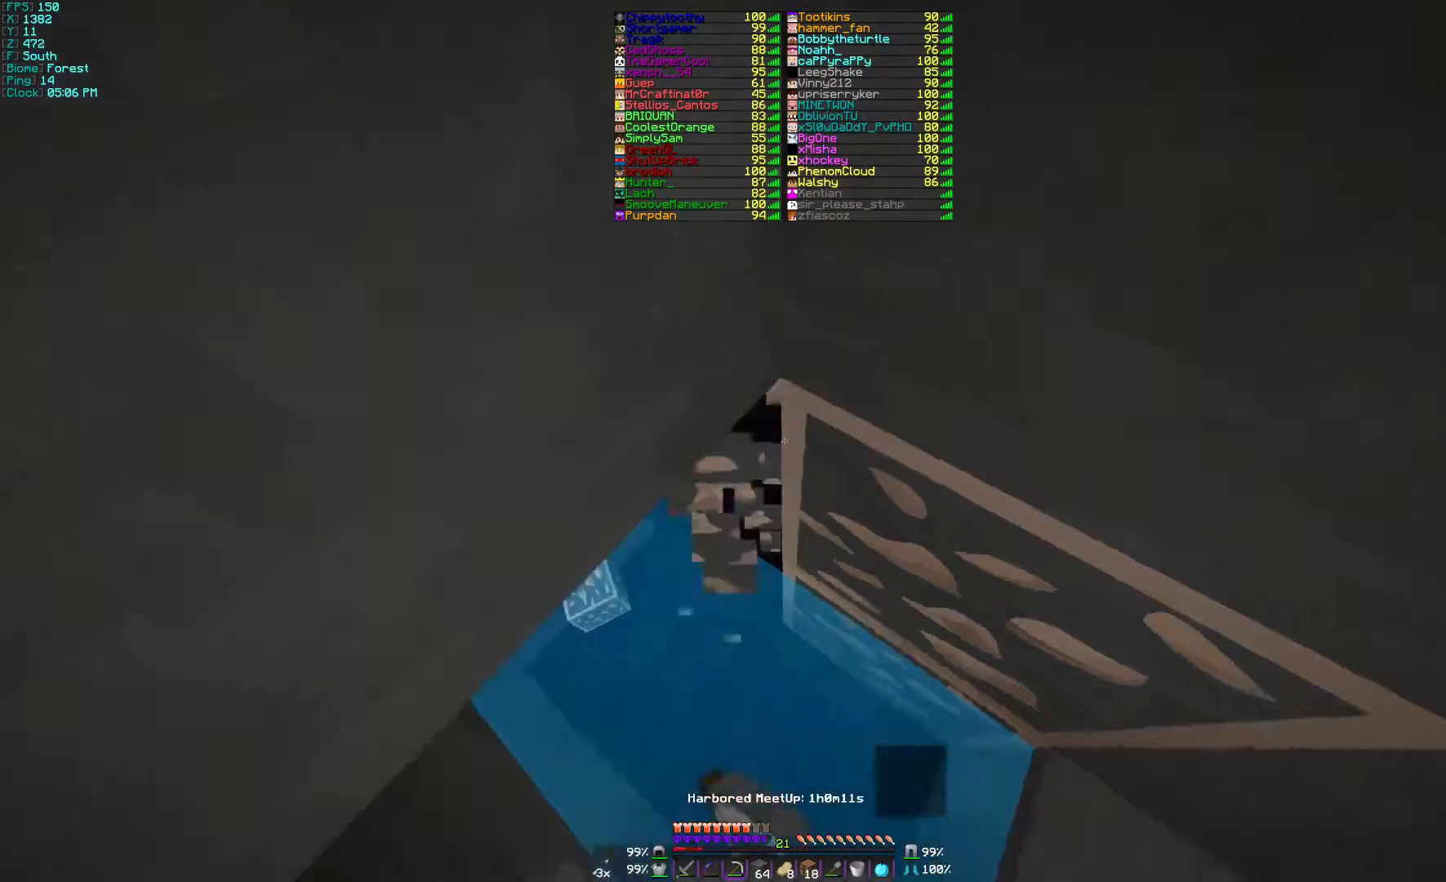
{"keys": ["d"], "mouse": ["left"], "events": [[367, "d", "down"]]}
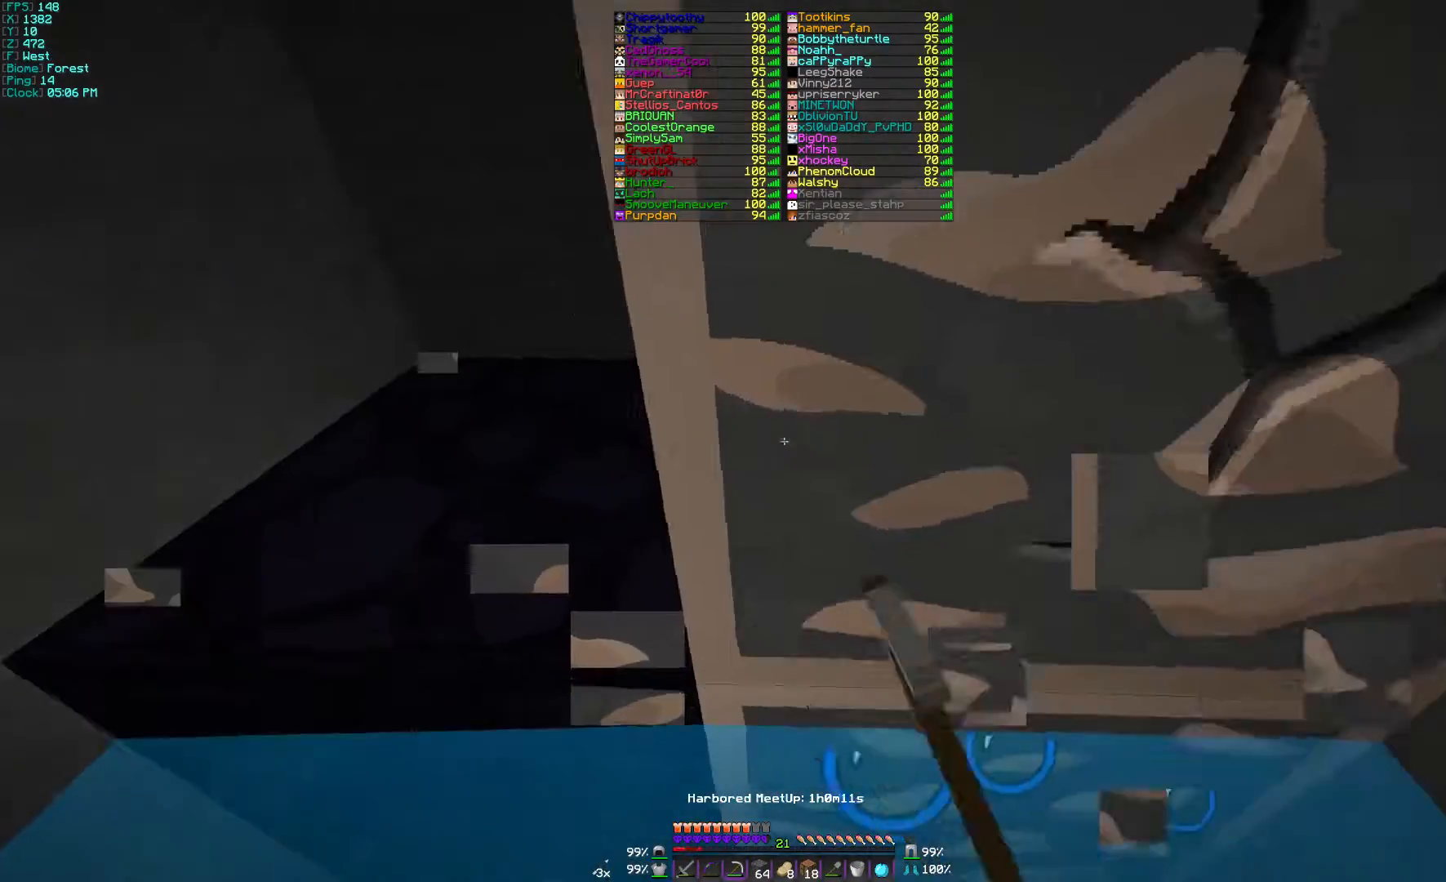
{"keys": ["d"], "mouse": ["left"], "events": []}
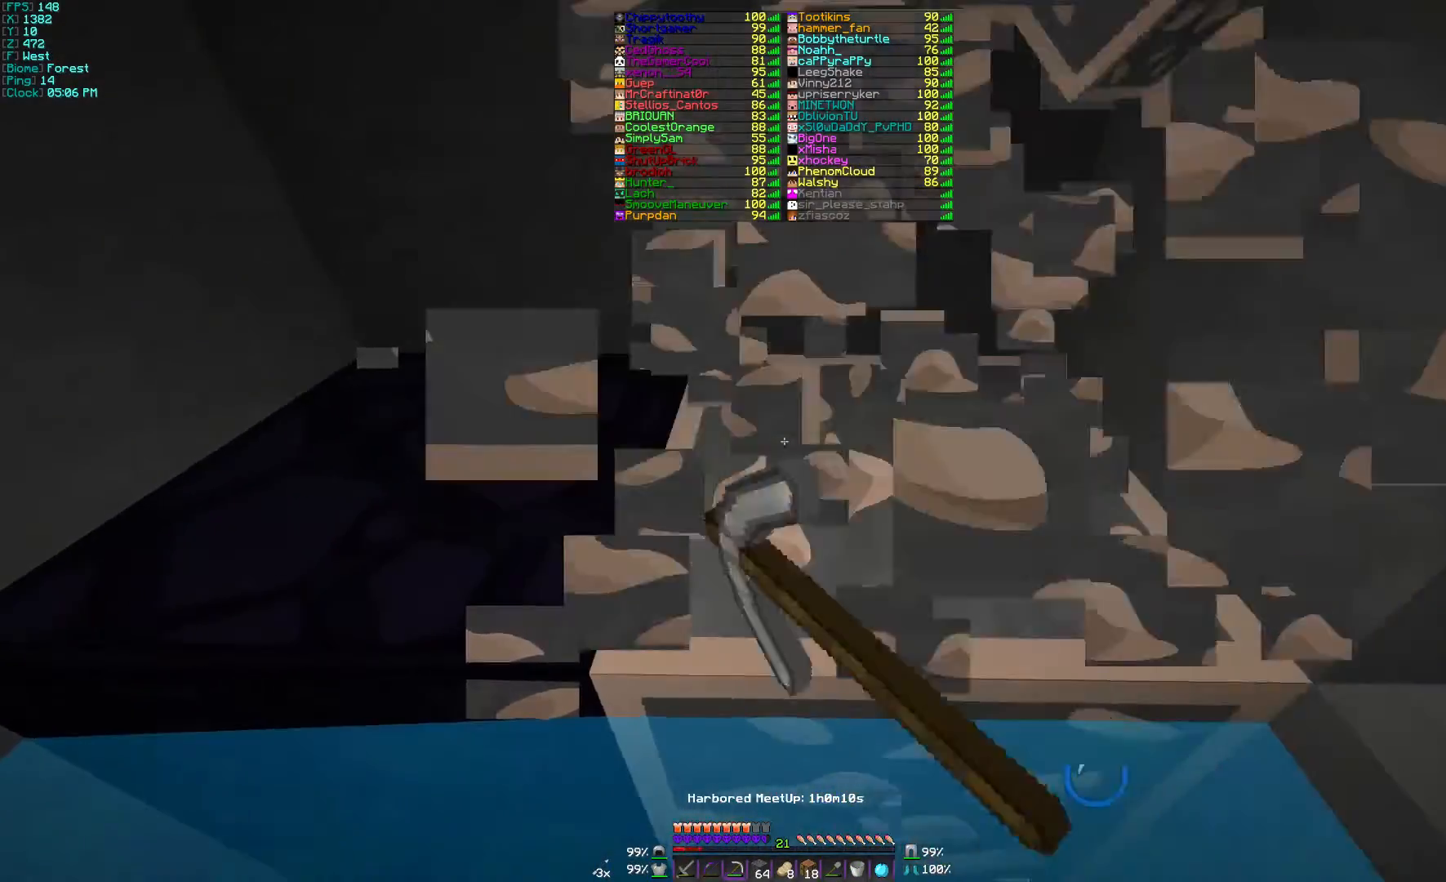
{"keys": ["d"], "mouse": ["left"], "events": [[267, "s", "down"], [400, "s", "up"]]}
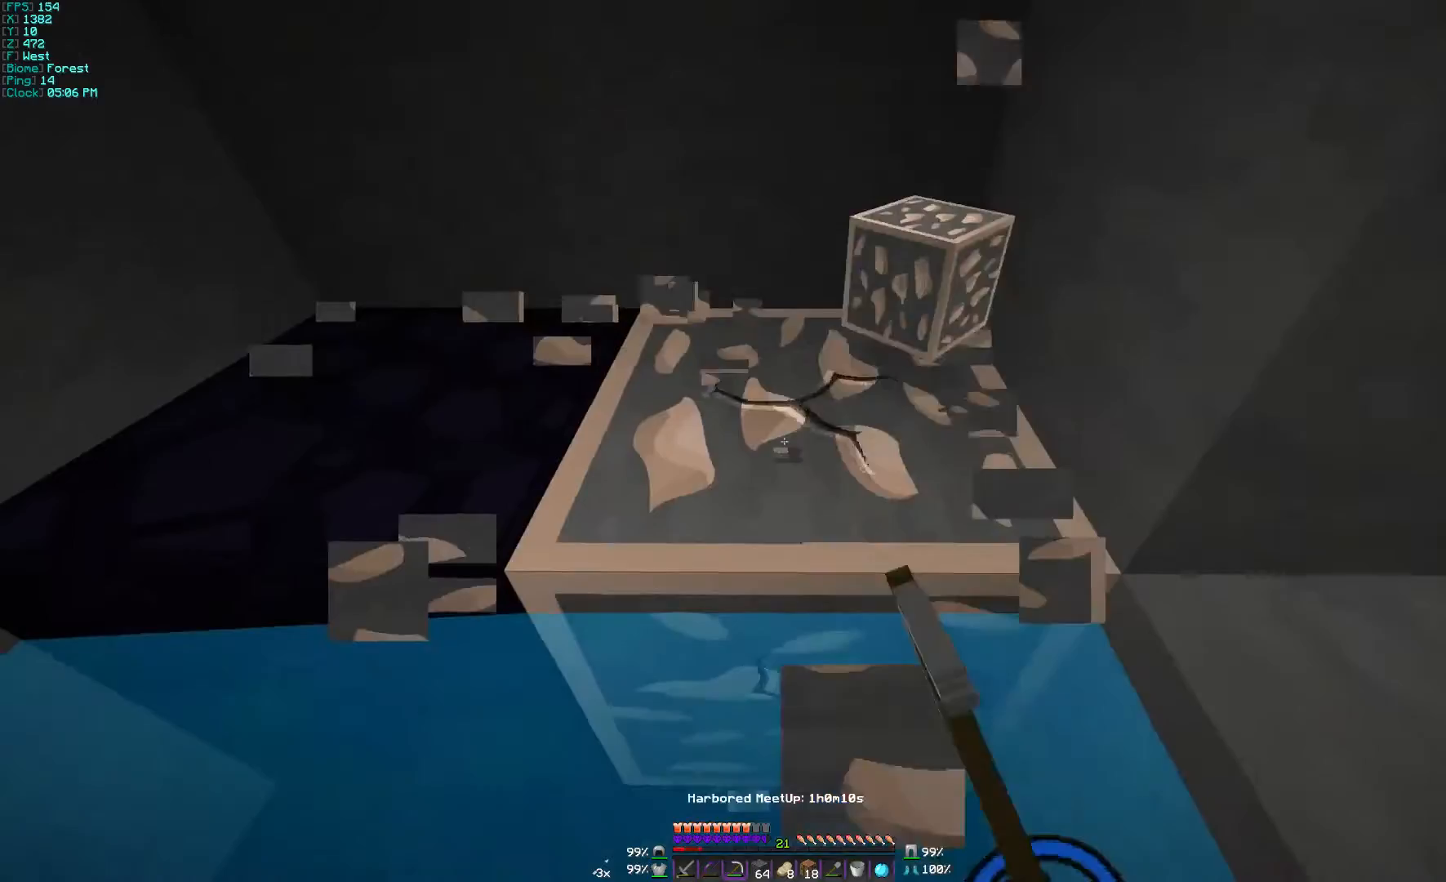
{"keys": ["d"], "mouse": ["left"], "events": []}
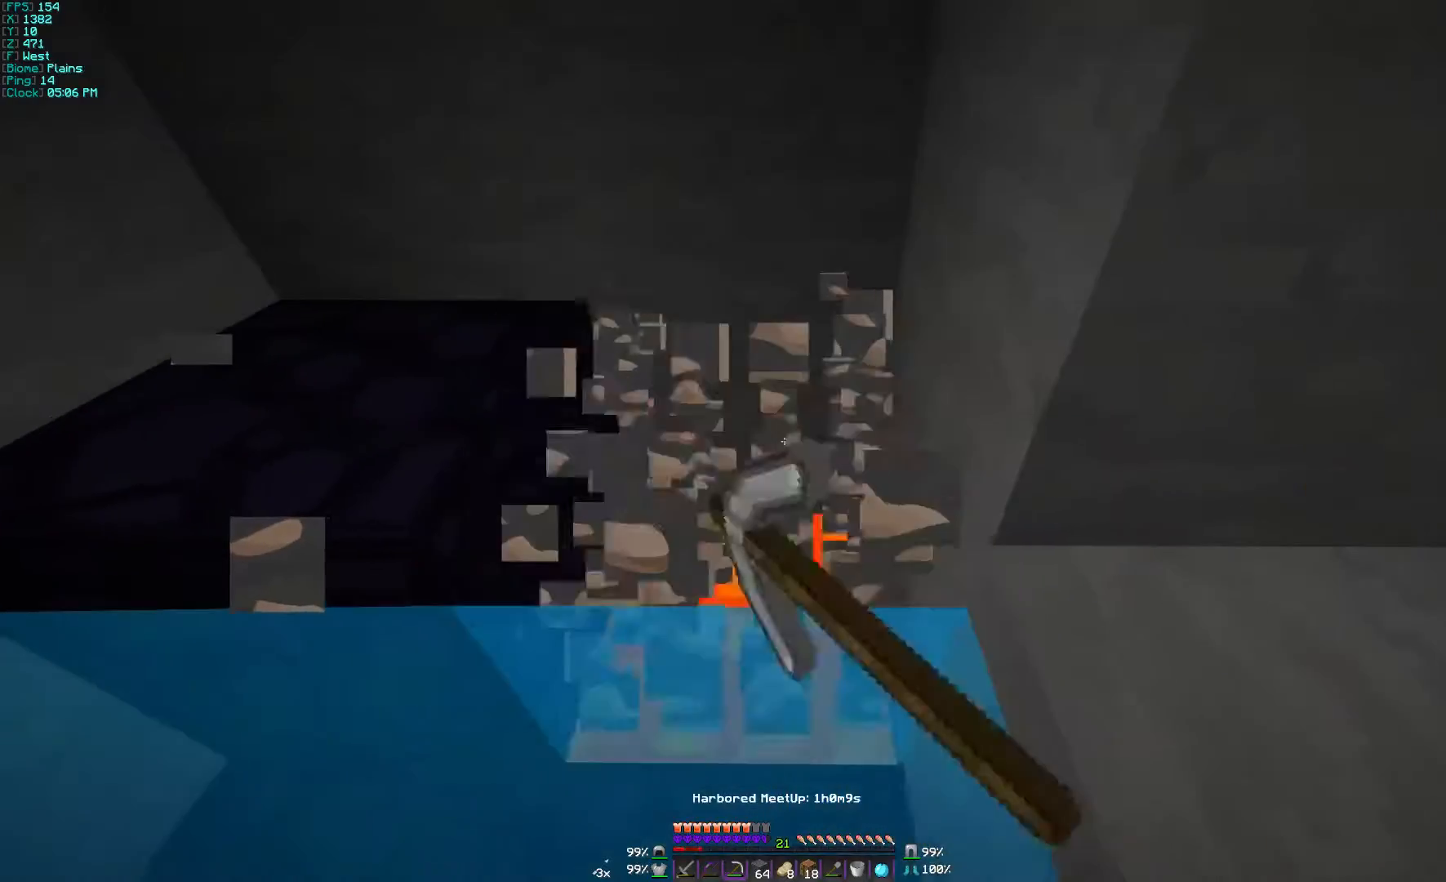
{"keys": ["d", "s"], "mouse": [], "events": [[300, "mouse_left", "up"], [400, "s", "down"]]}